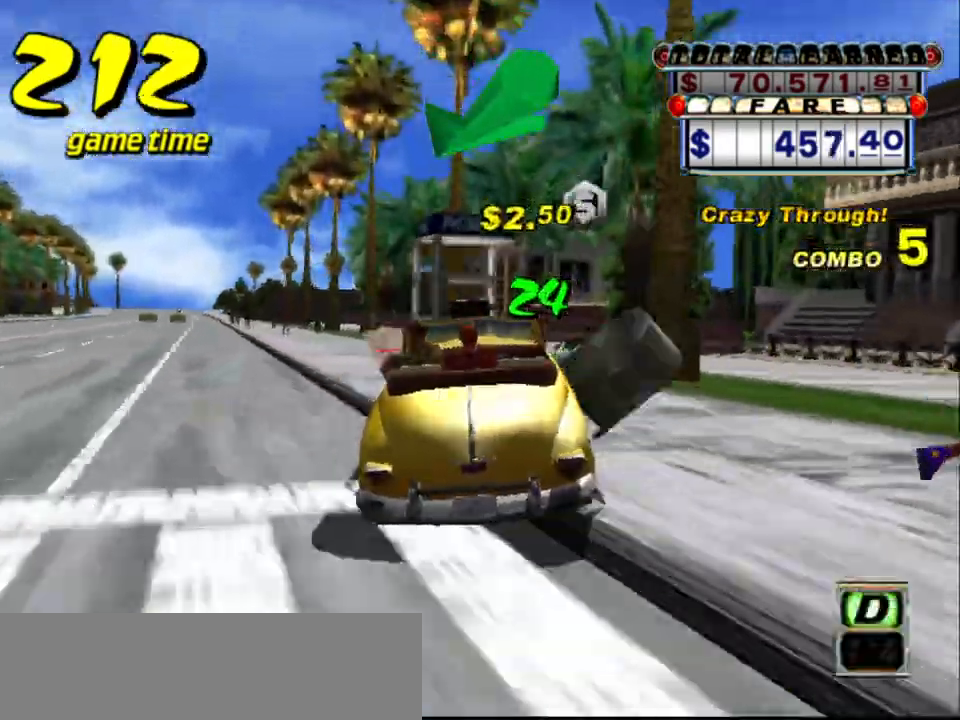
Gameplay with keyboard; each line is a JSON object with the keys held at the frame after it. "events" lists presses ("down") and releases ("up") of "a", "down", "left", "return", "right", "s", "space", "tab" and "up" between this image and that frame as [ms after this image, input, new state], when the widget could be followed in between. No other keys are recorded. Mouse input is not recorded.
{"keys": ["right"], "events": [[17, "s", "up"], [117, "left", "up"], [400, "a", "down"], [400, "right", "down"], [500, "a", "up"]]}
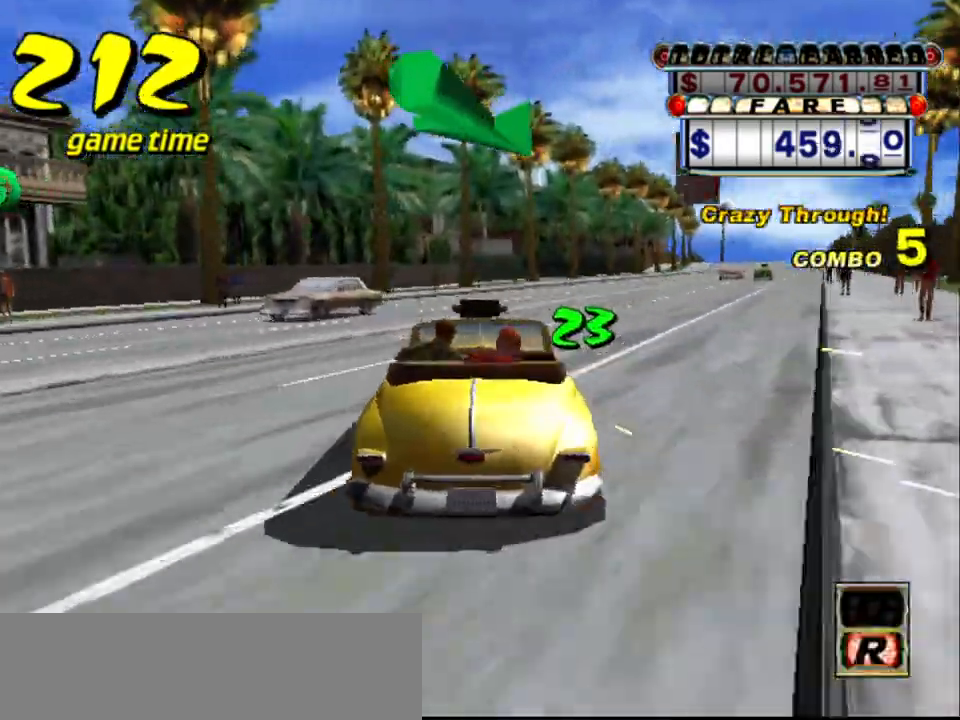
{"keys": ["up"], "events": [[134, "s", "down"], [184, "up", "down"], [217, "right", "up"], [317, "s", "up"]]}
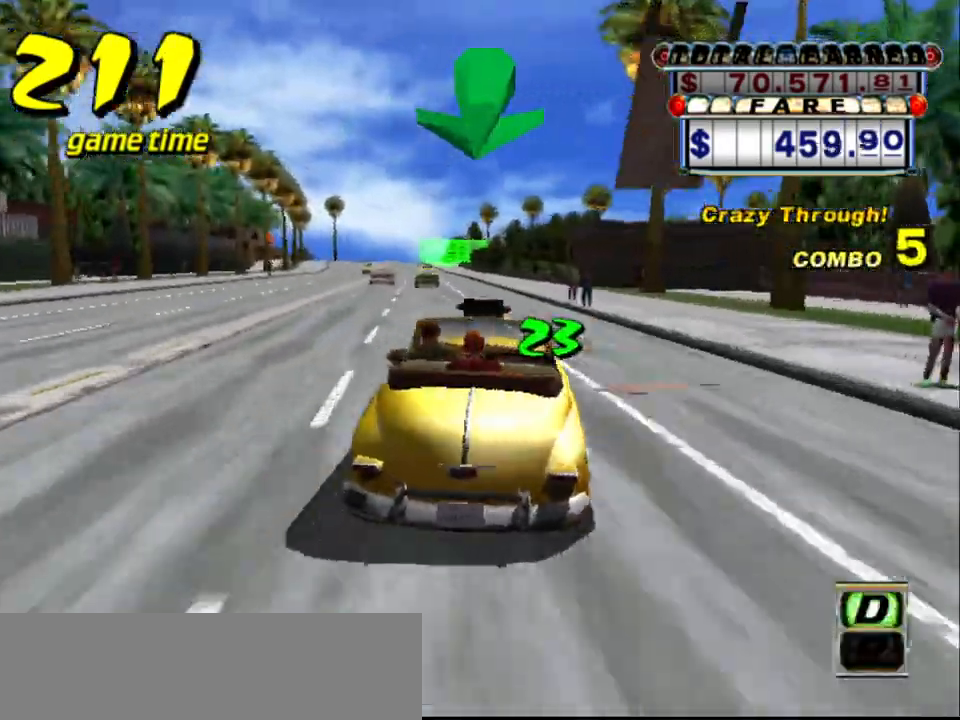
{"keys": ["s", "up"], "events": [[150, "up", "up"], [200, "a", "down"], [200, "left", "down"], [284, "a", "up"], [284, "left", "up"], [384, "s", "down"], [384, "up", "down"]]}
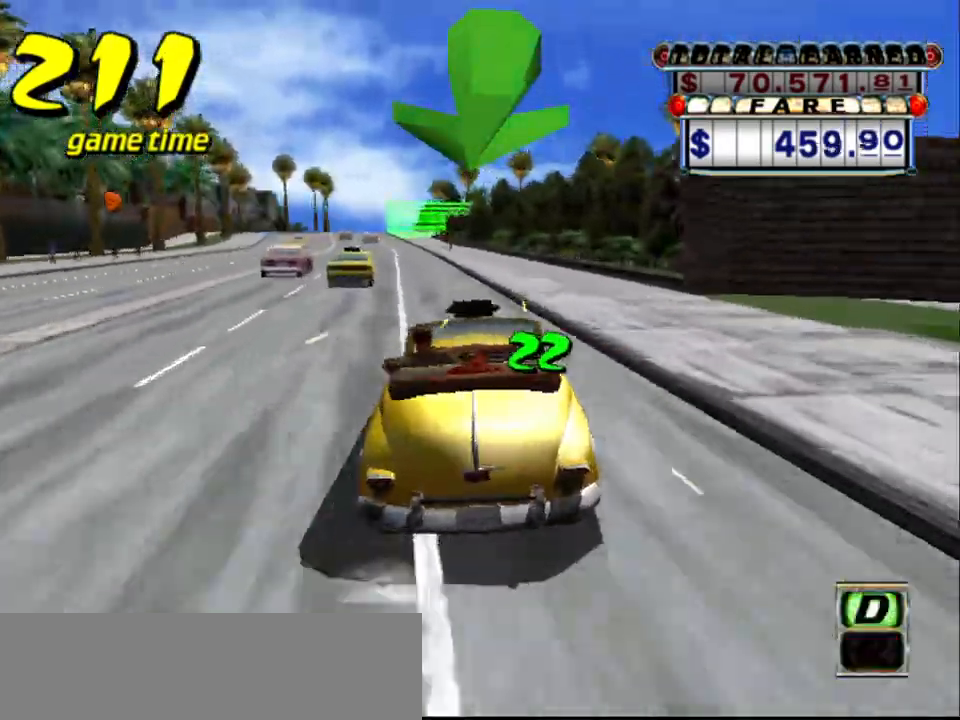
{"keys": ["up"], "events": [[67, "left", "down"], [117, "s", "up"], [167, "left", "up"]]}
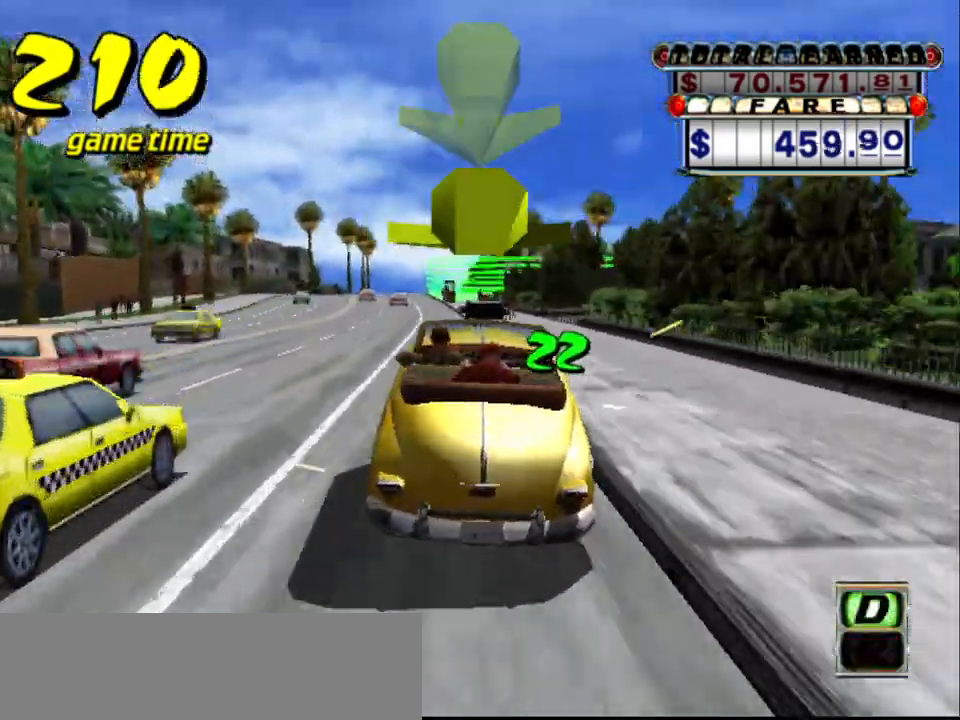
{"keys": ["a", "down"], "events": [[134, "up", "up"], [284, "a", "down"], [317, "down", "down"], [317, "left", "down"], [467, "left", "up"]]}
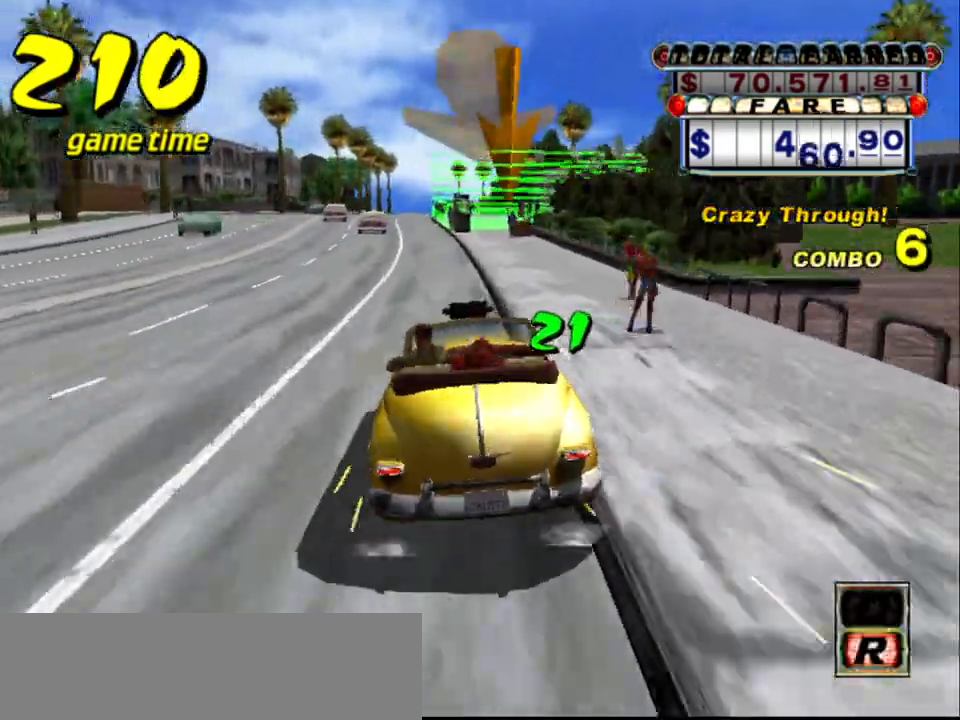
{"keys": ["a", "down"], "events": []}
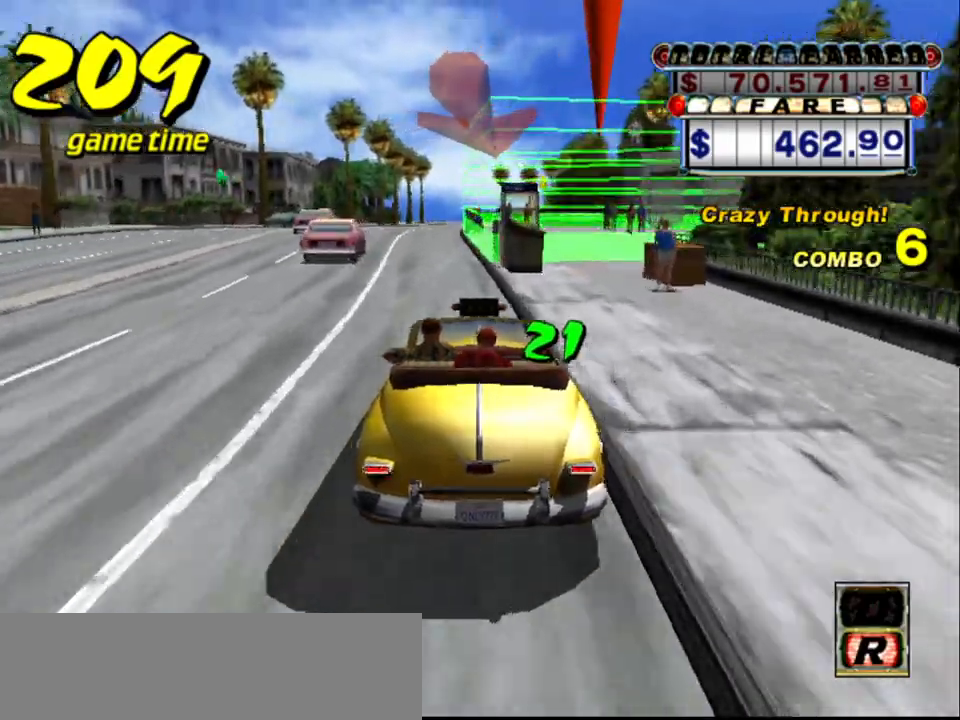
{"keys": ["a", "down", "left"], "events": [[467, "left", "down"]]}
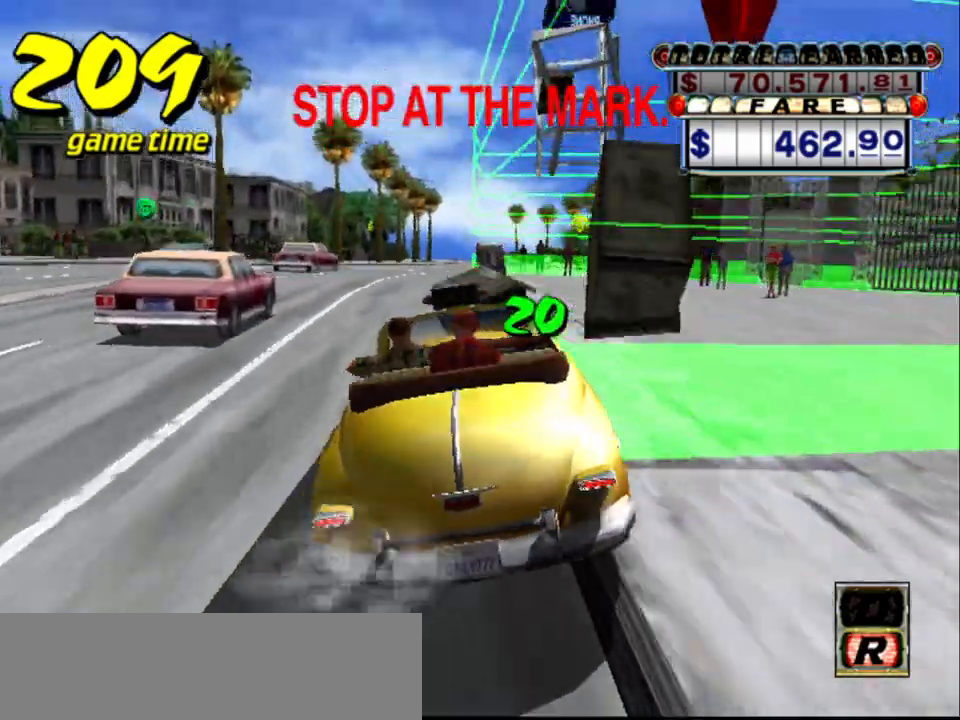
{"keys": ["down", "left"], "events": [[150, "a", "up"], [150, "left", "up"], [200, "s", "down"], [234, "up", "down"], [284, "a", "down"], [284, "s", "up"], [334, "up", "up"], [467, "a", "up"], [467, "left", "down"]]}
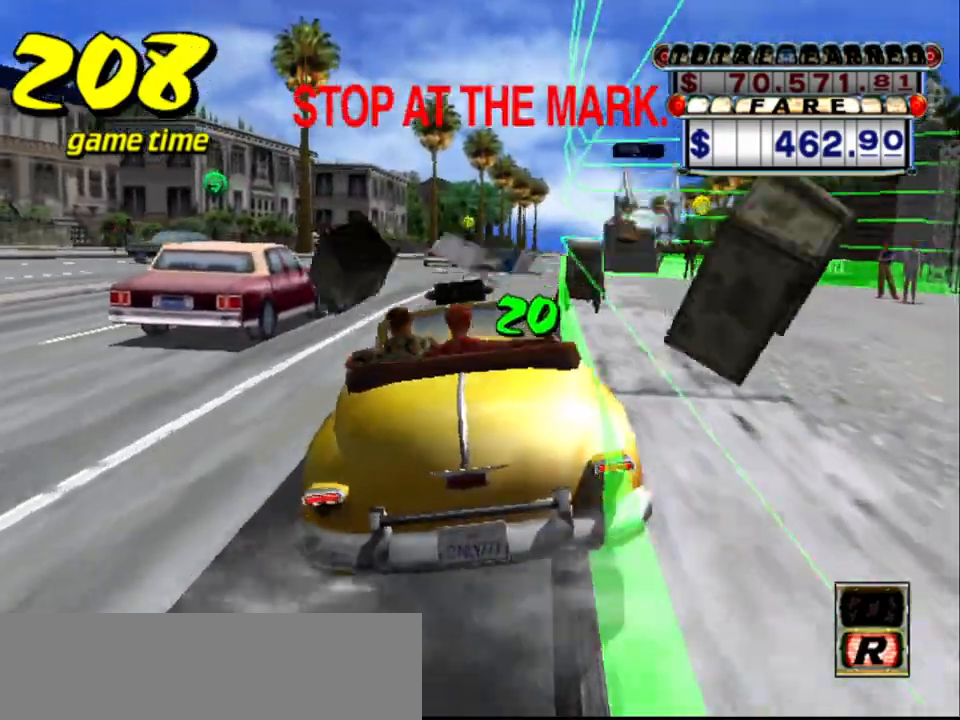
{"keys": [], "events": [[267, "left", "up"], [484, "down", "up"]]}
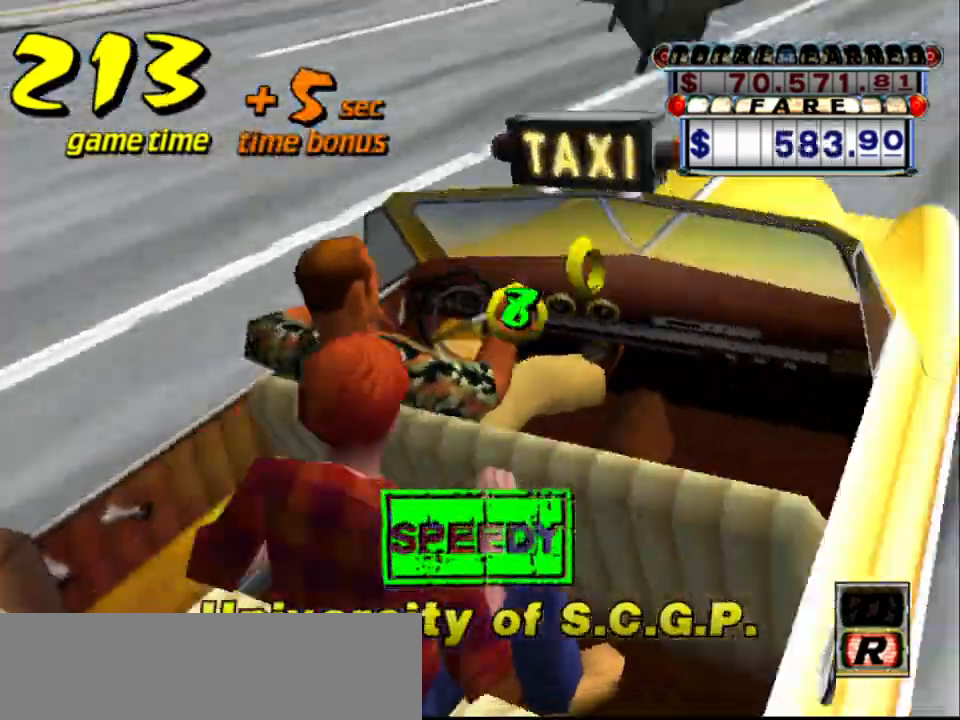
{"keys": [], "events": []}
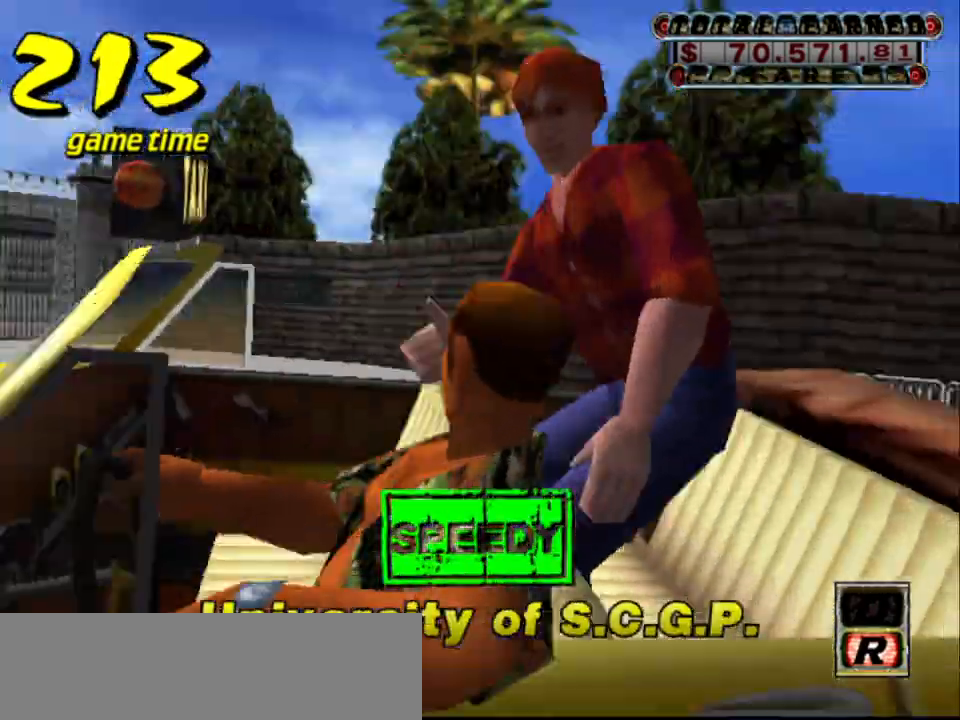
{"keys": [], "events": []}
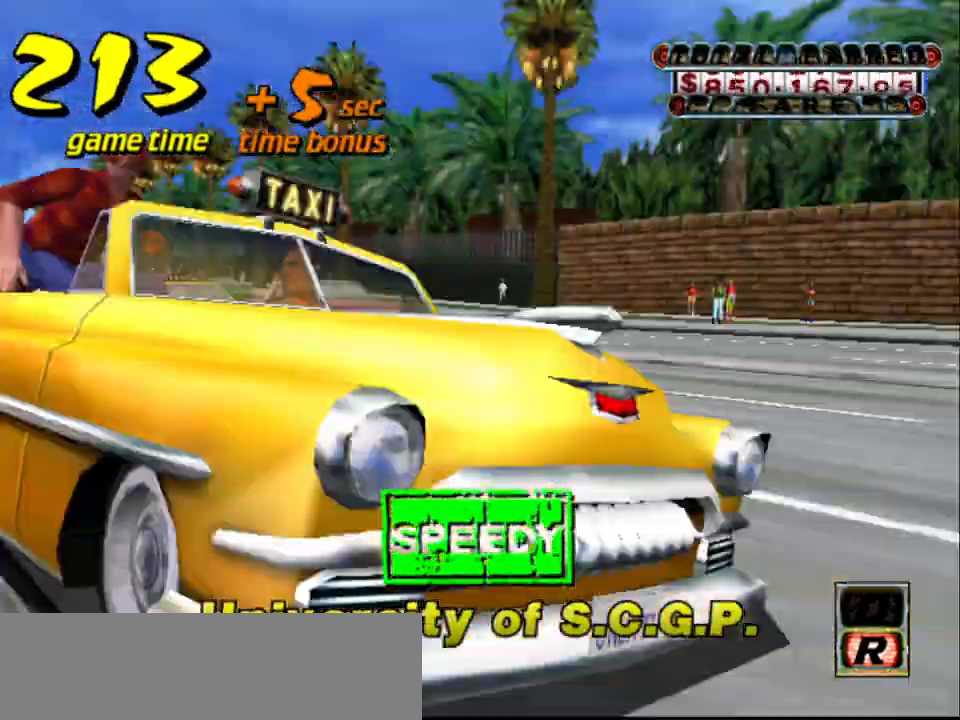
{"keys": [], "events": []}
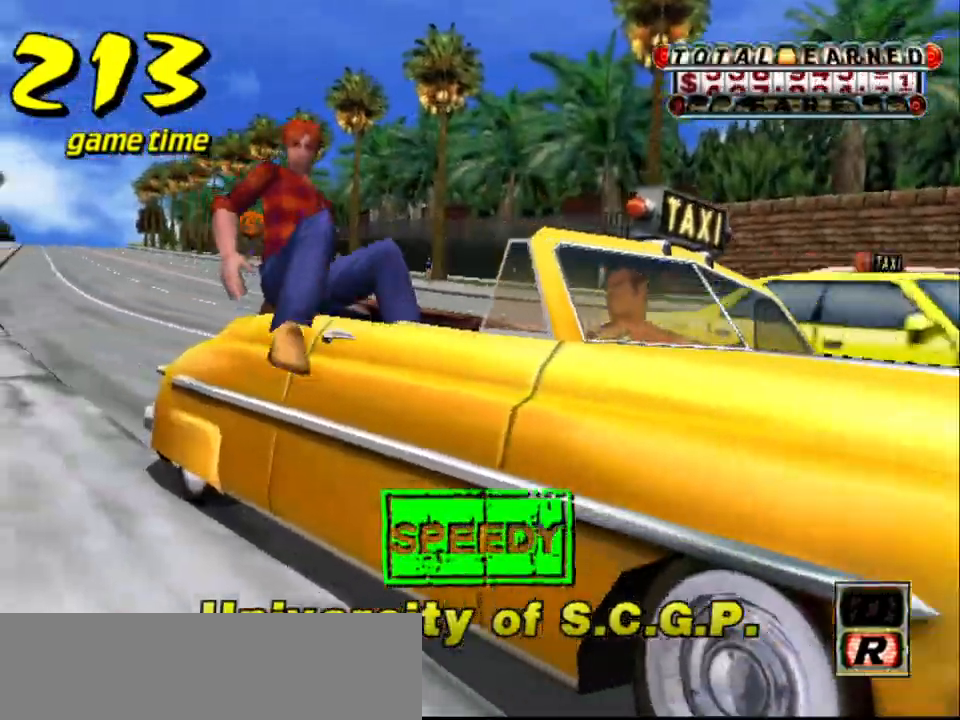
{"keys": ["s"], "events": [[467, "s", "down"]]}
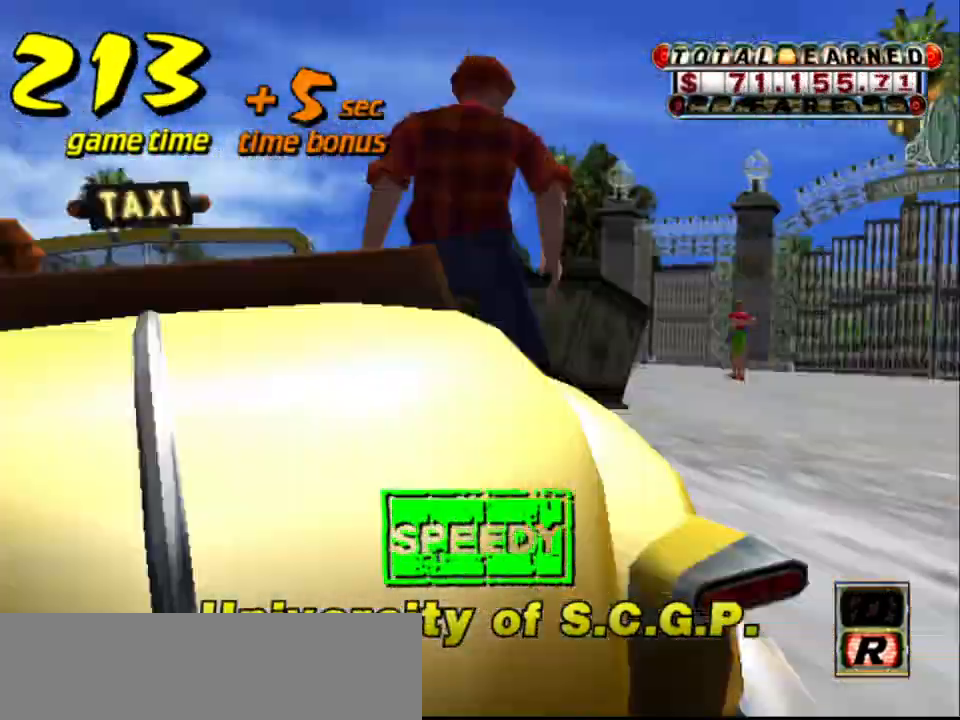
{"keys": ["up"], "events": [[17, "up", "down"], [150, "s", "up"]]}
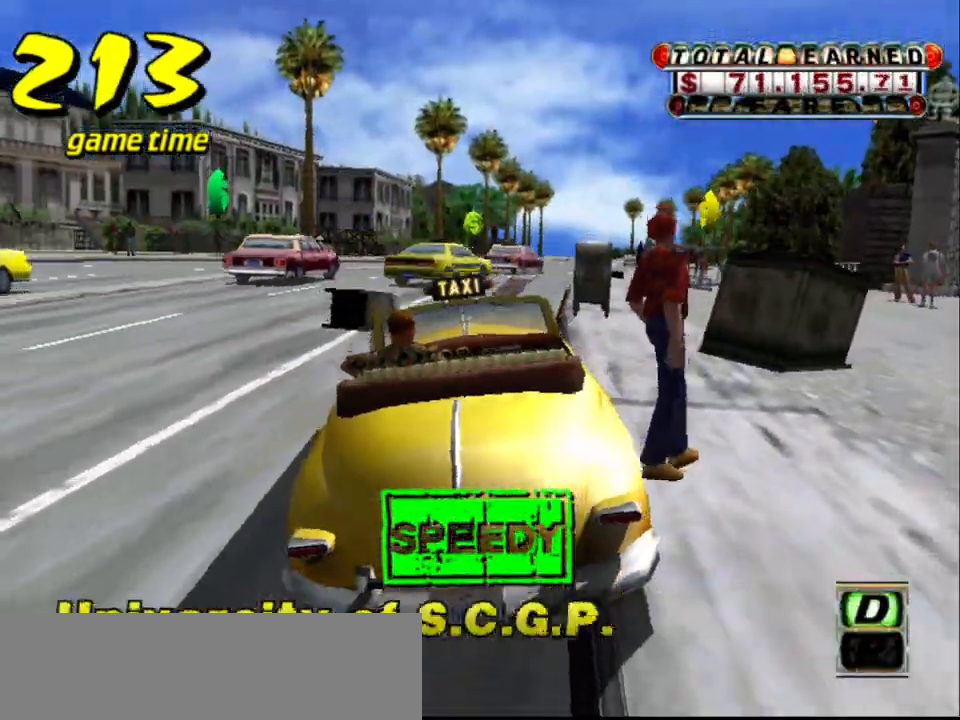
{"keys": ["up"], "events": []}
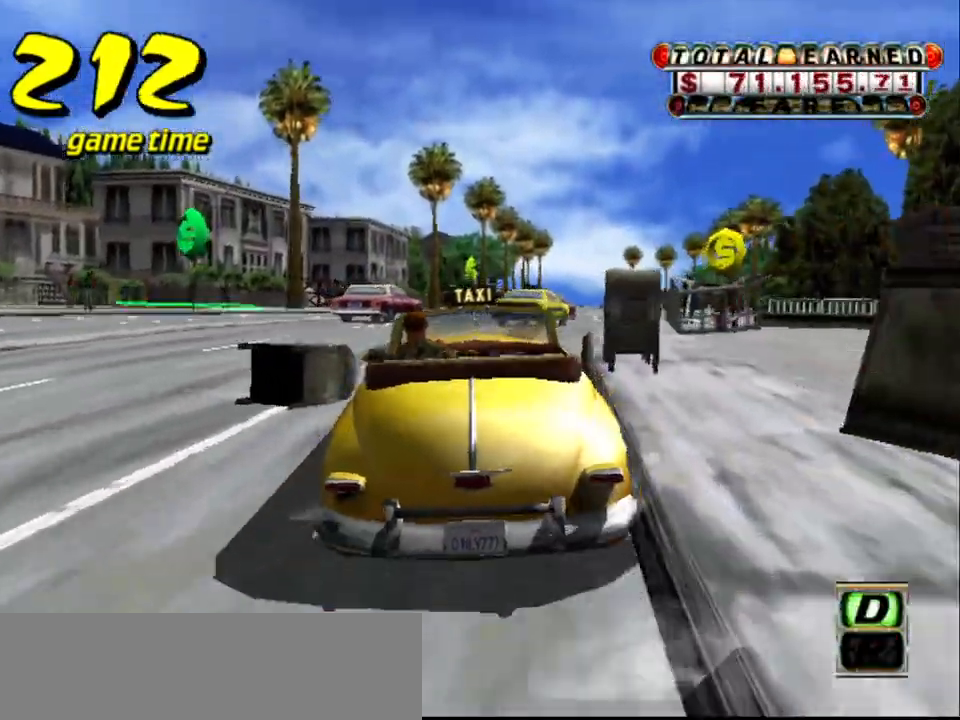
{"keys": [], "events": [[134, "right", "down"], [450, "right", "up"], [450, "up", "up"]]}
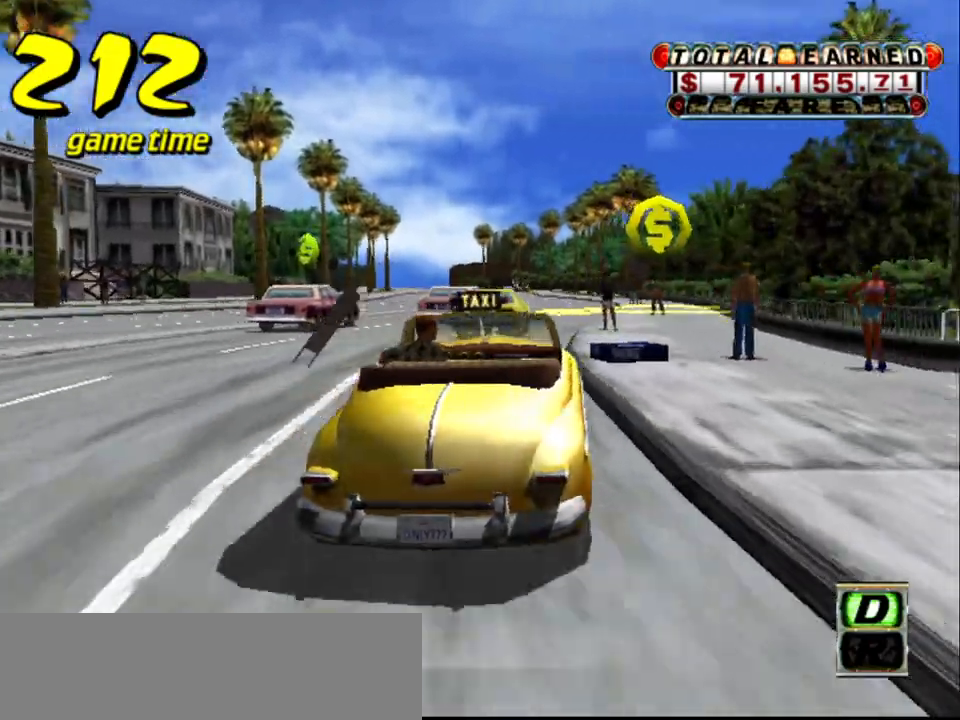
{"keys": ["a", "down", "right"], "events": [[234, "a", "down"], [284, "down", "down"], [417, "right", "down"]]}
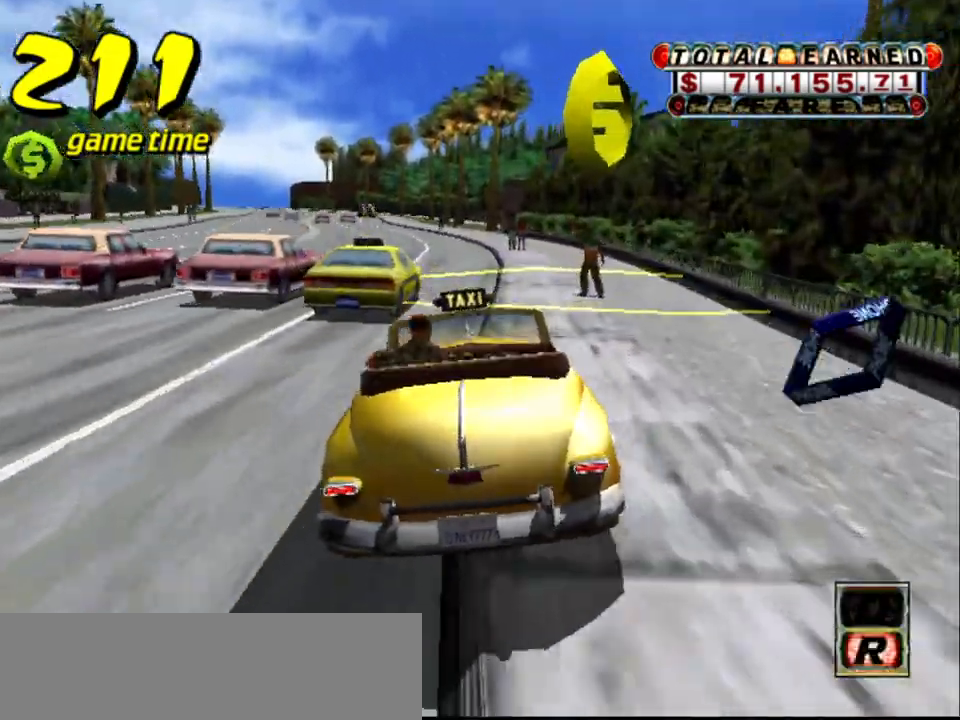
{"keys": ["a", "up"], "events": [[34, "right", "up"], [350, "a", "up"], [350, "down", "up"], [350, "s", "down"], [400, "up", "down"], [484, "a", "down"], [484, "s", "up"]]}
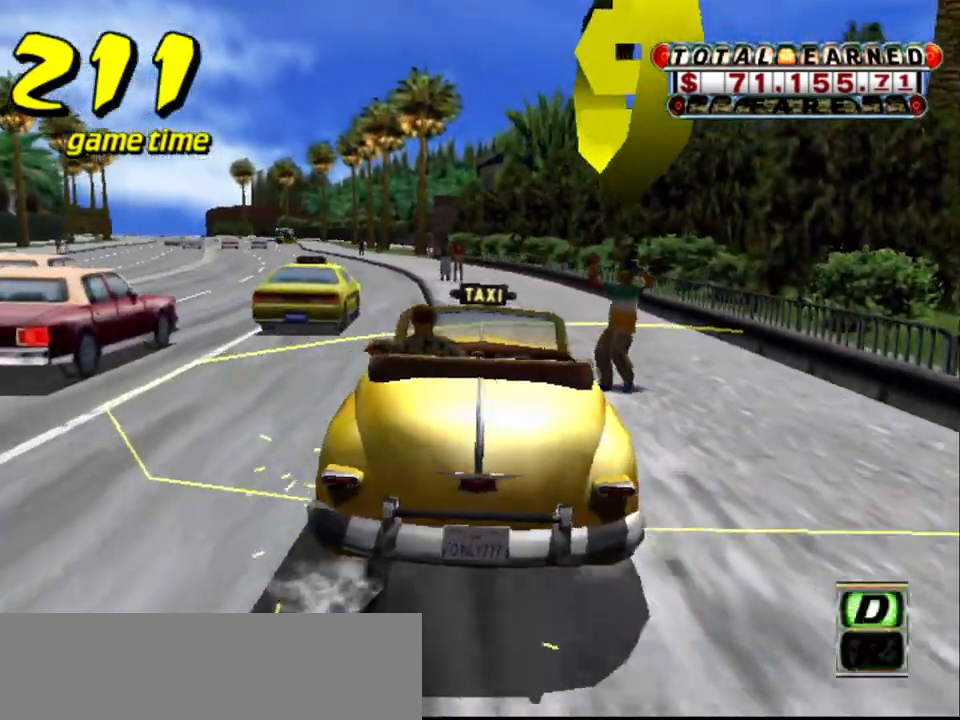
{"keys": ["down", "right"], "events": [[84, "down", "down"], [84, "up", "up"], [217, "left", "down"], [367, "a", "up"], [367, "right", "down"], [417, "left", "up"]]}
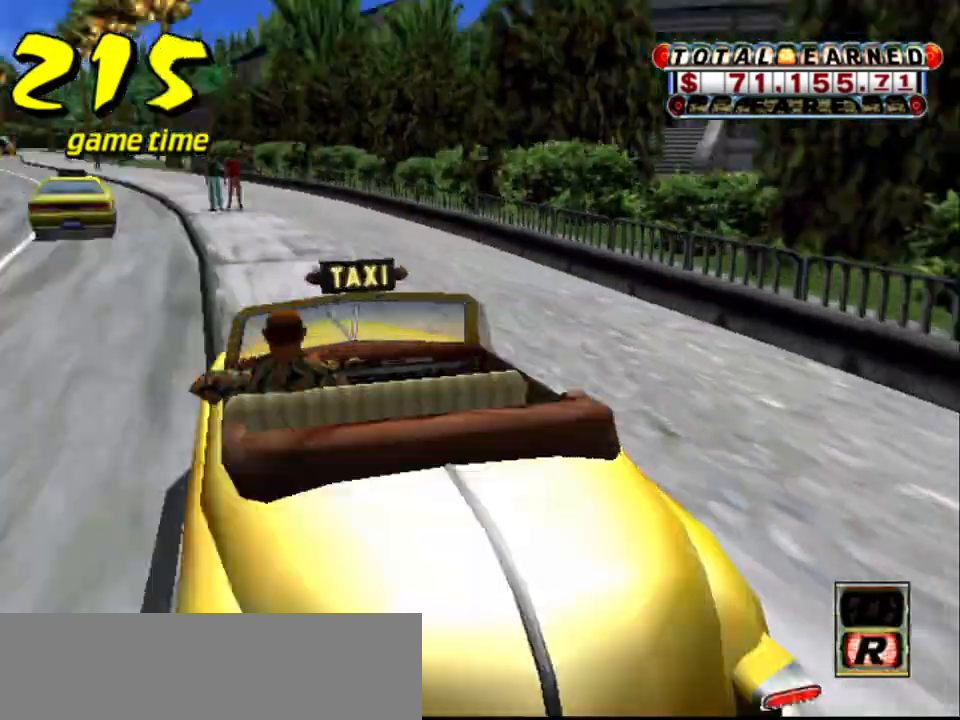
{"keys": [], "events": [[84, "down", "up"], [100, "right", "up"]]}
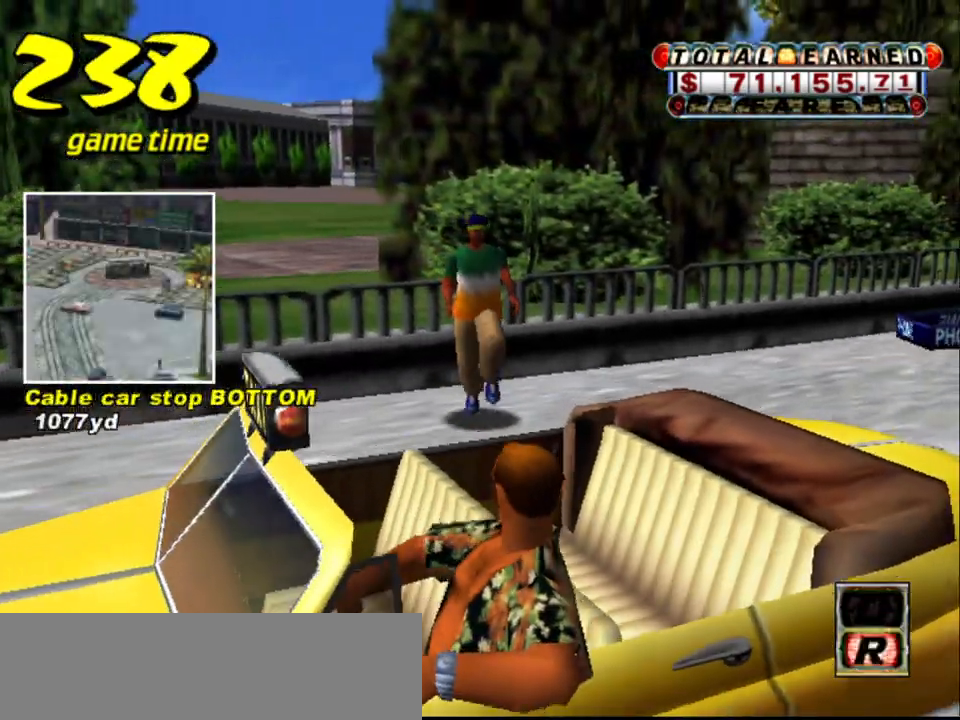
{"keys": [], "events": []}
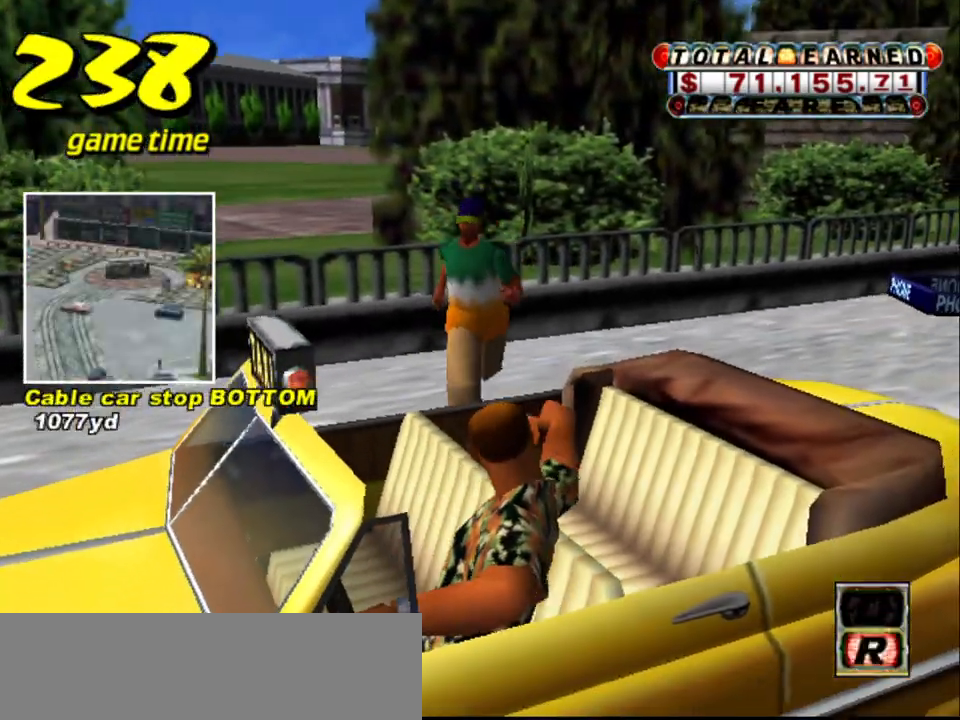
{"keys": [], "events": []}
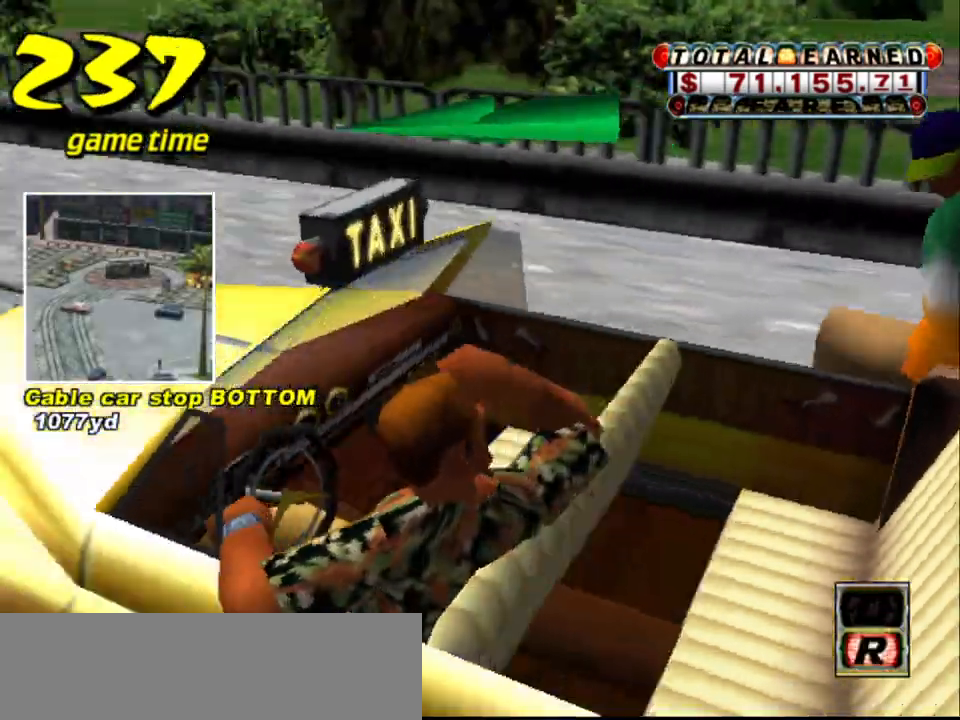
{"keys": ["up"], "events": [[234, "s", "down"], [284, "up", "down"], [417, "s", "up"]]}
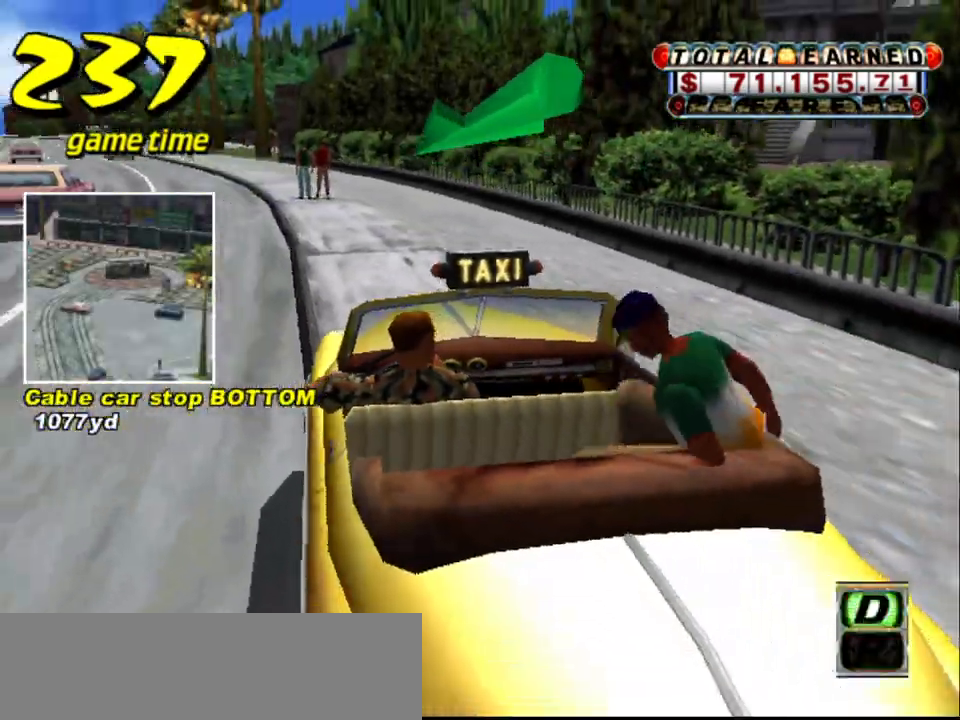
{"keys": ["left", "up"], "events": [[400, "left", "down"]]}
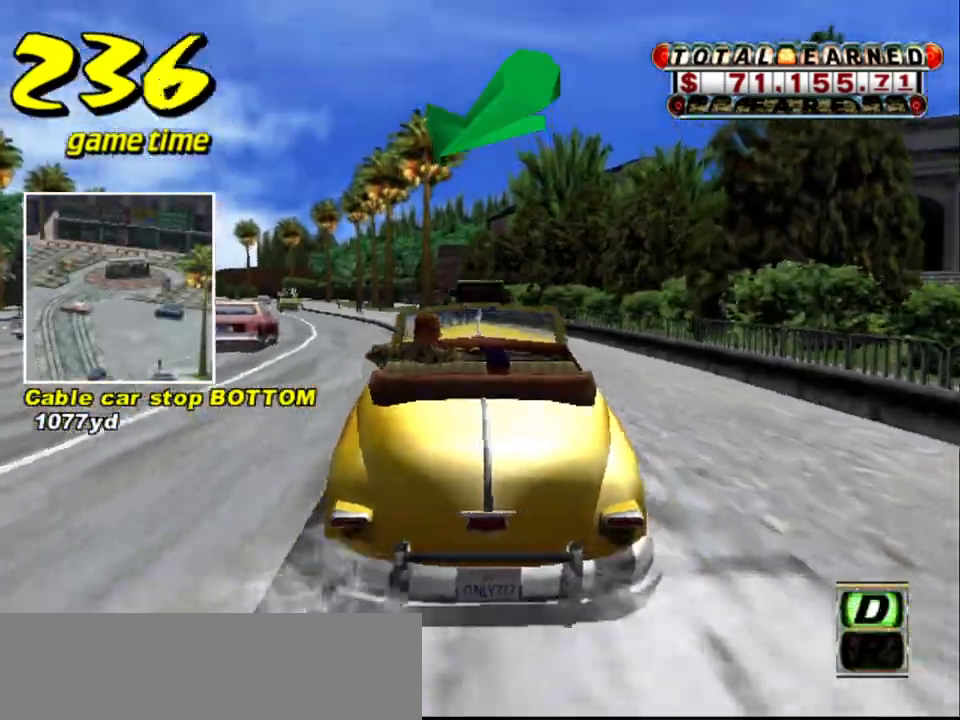
{"keys": ["up"], "events": [[34, "left", "up"]]}
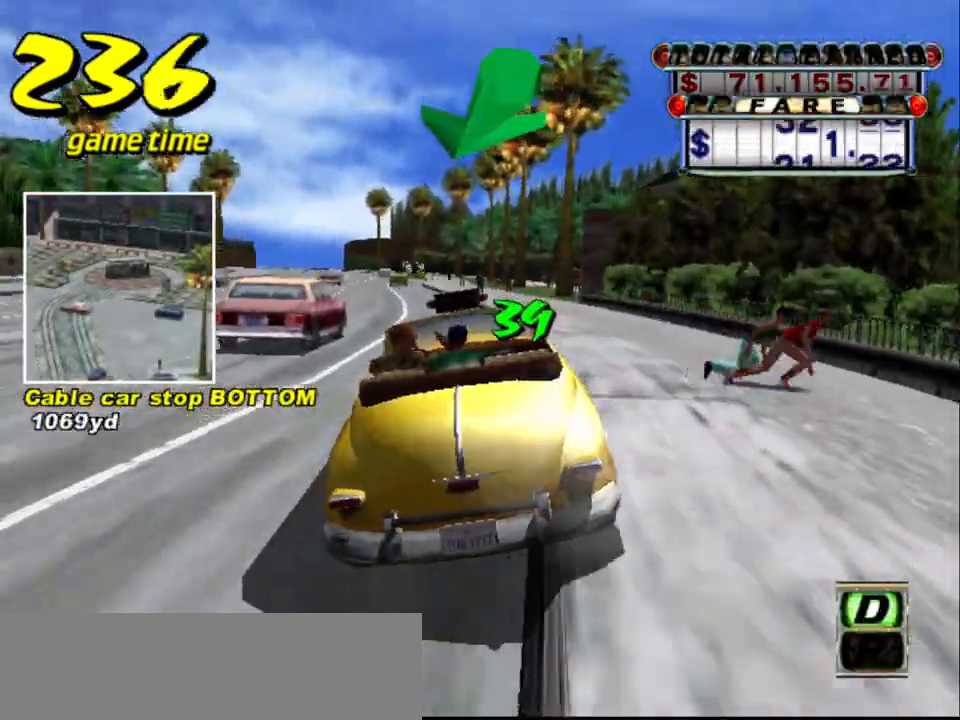
{"keys": [], "events": [[50, "left", "down"], [150, "left", "up"], [284, "up", "up"], [334, "a", "down"], [484, "a", "up"]]}
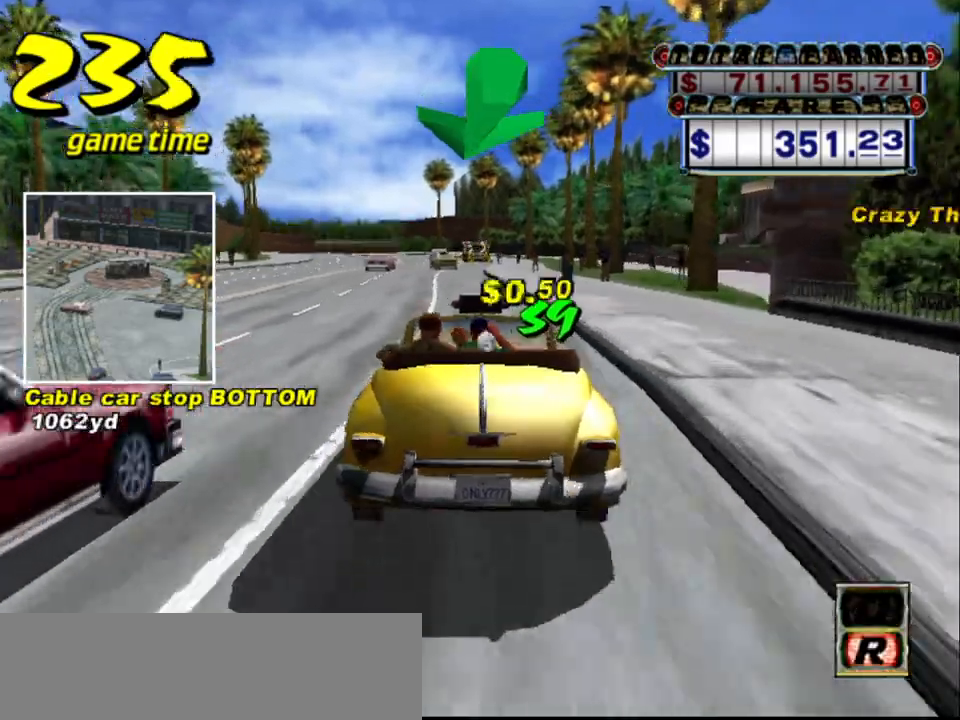
{"keys": ["s", "up"], "events": [[67, "s", "down"], [117, "up", "down"], [167, "left", "down"], [300, "left", "up"]]}
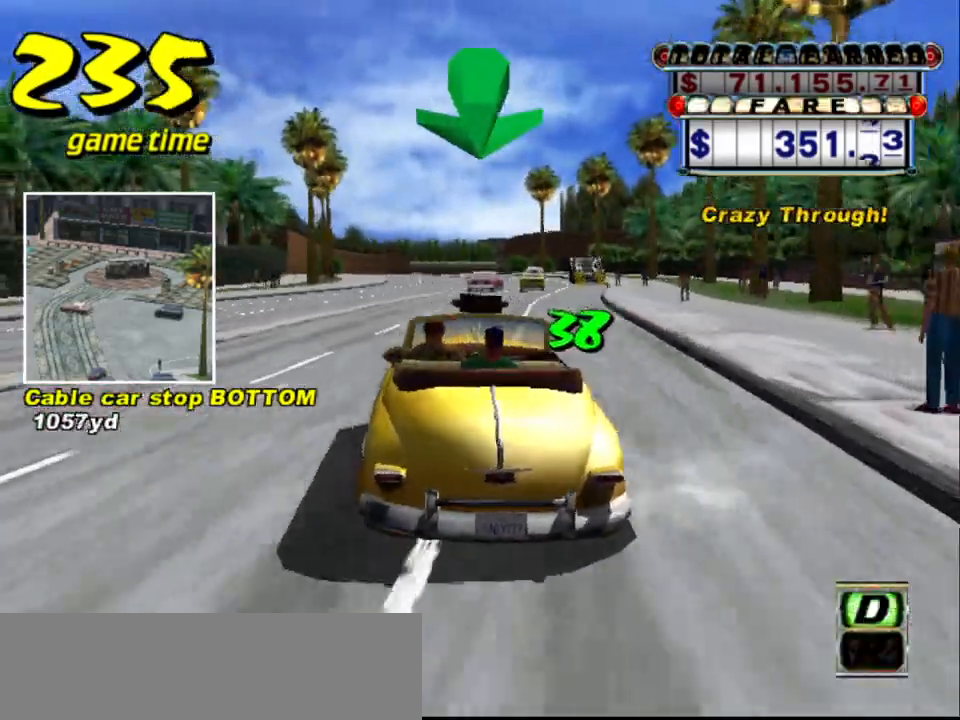
{"keys": [], "events": [[317, "a", "down"], [317, "up", "up"], [367, "s", "up"], [450, "a", "up"]]}
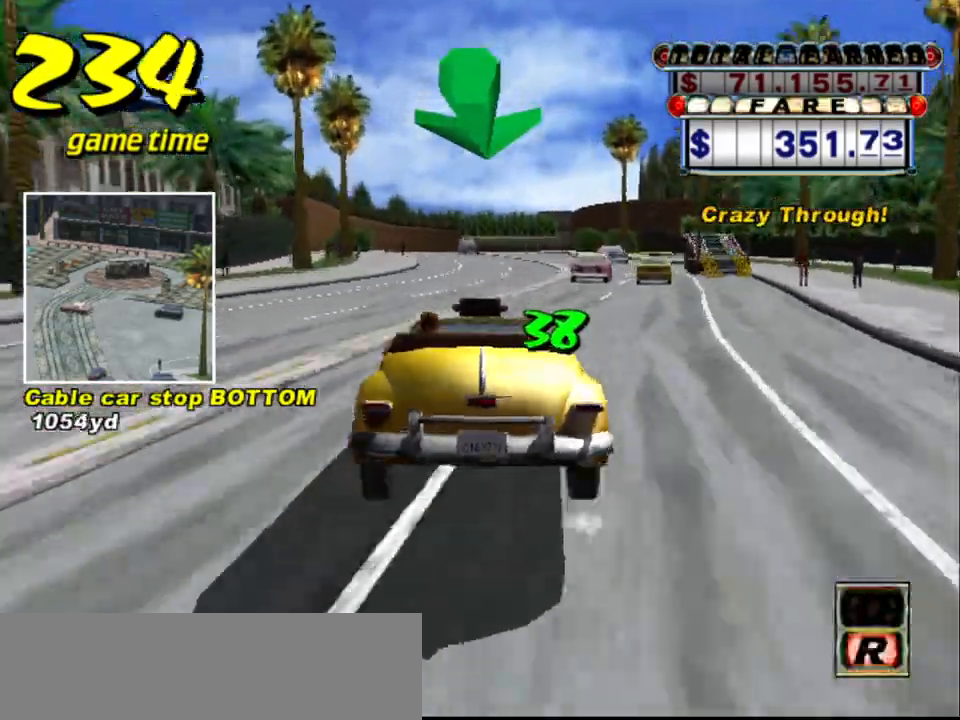
{"keys": ["s", "up"], "events": [[50, "s", "down"], [100, "up", "down"], [250, "left", "down"], [300, "left", "up"]]}
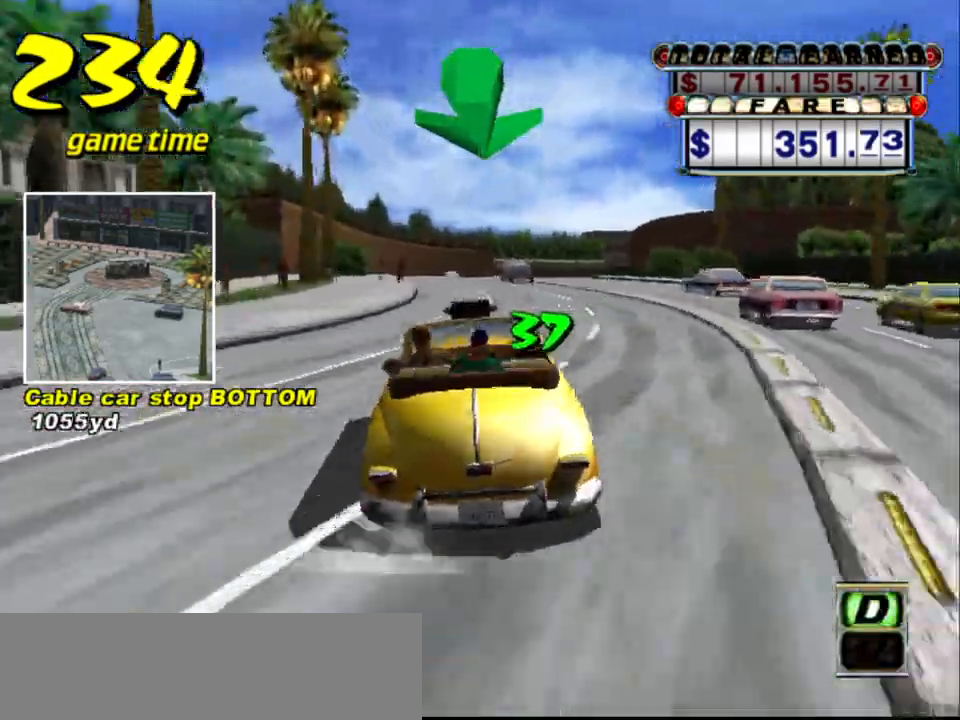
{"keys": ["s", "up"], "events": [[34, "up", "up"], [134, "a", "down"], [134, "s", "up"], [217, "a", "up"], [317, "s", "down"], [367, "up", "down"]]}